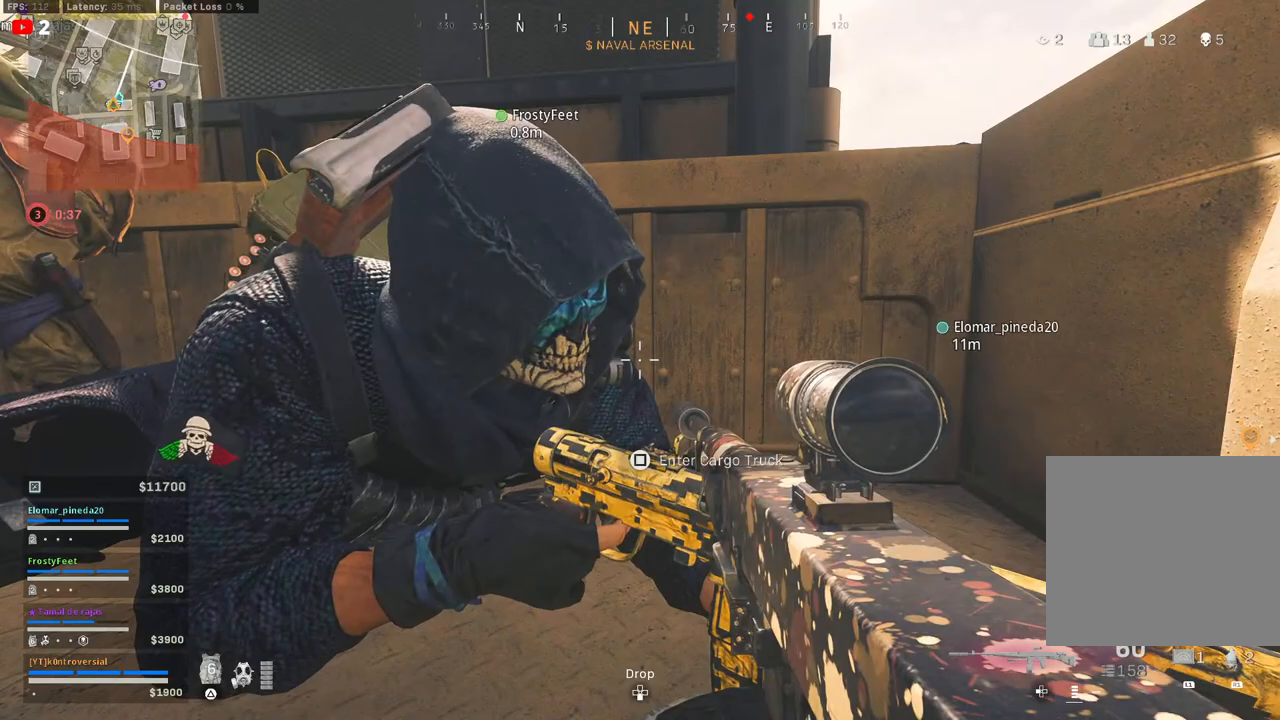
Gameplay with a controller (PlayStation layout); each line is a JSON object with the inputs held at the frame after it. "events" lists button and stick changes between this image and that frame as [ms after this image, input, new state], when the widget could be followed in between.
{"buttons": [], "left_stick": "center", "right_stick": "center", "events": []}
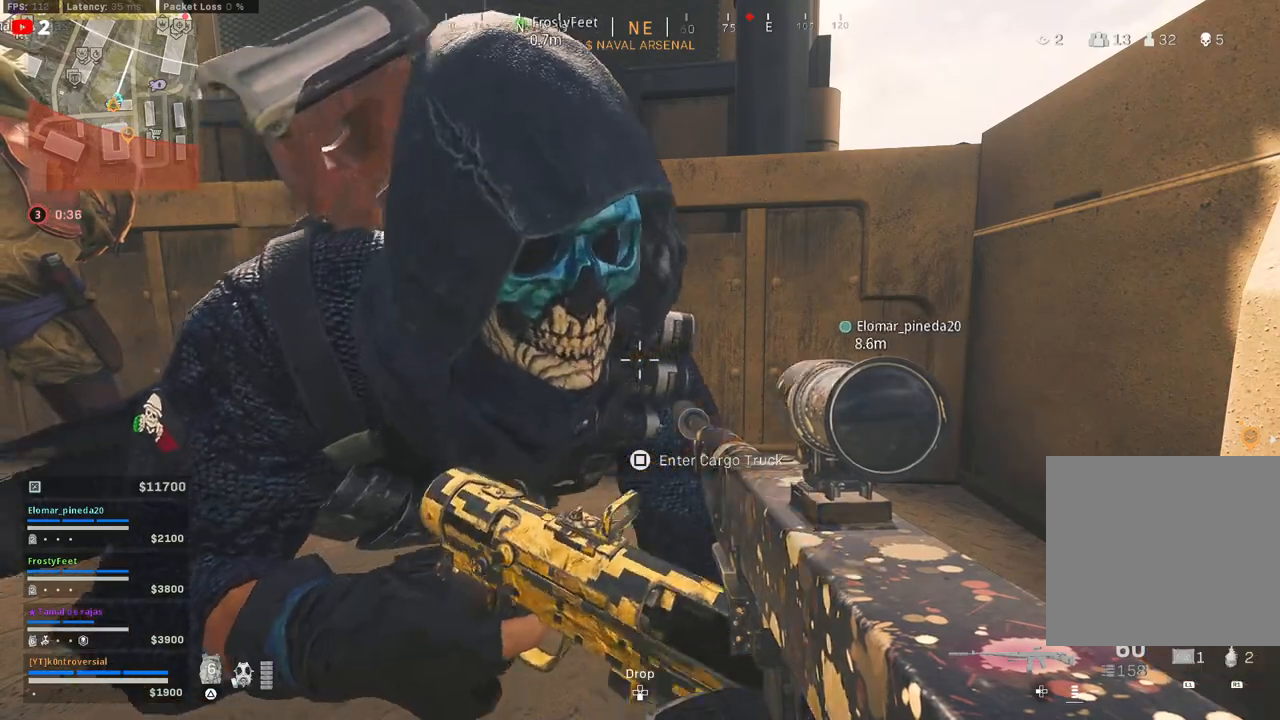
{"buttons": [], "left_stick": "center", "right_stick": "center", "events": []}
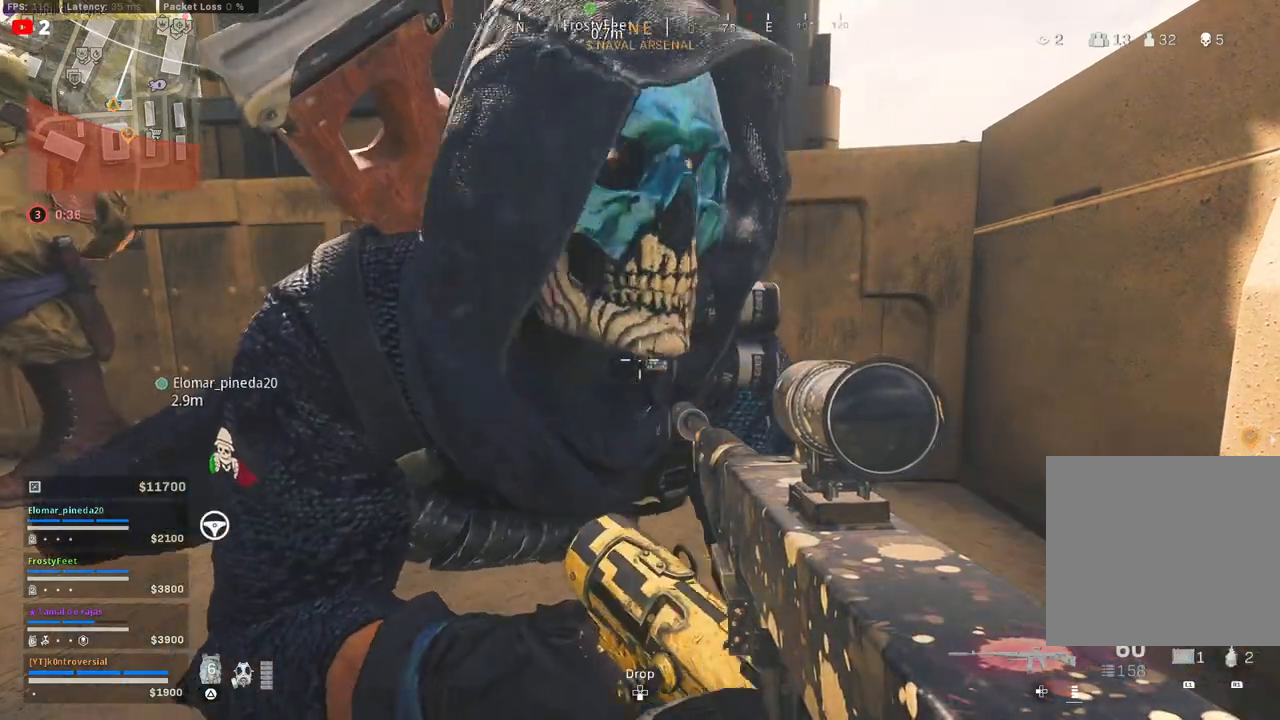
{"buttons": [], "left_stick": "center", "right_stick": "center", "events": []}
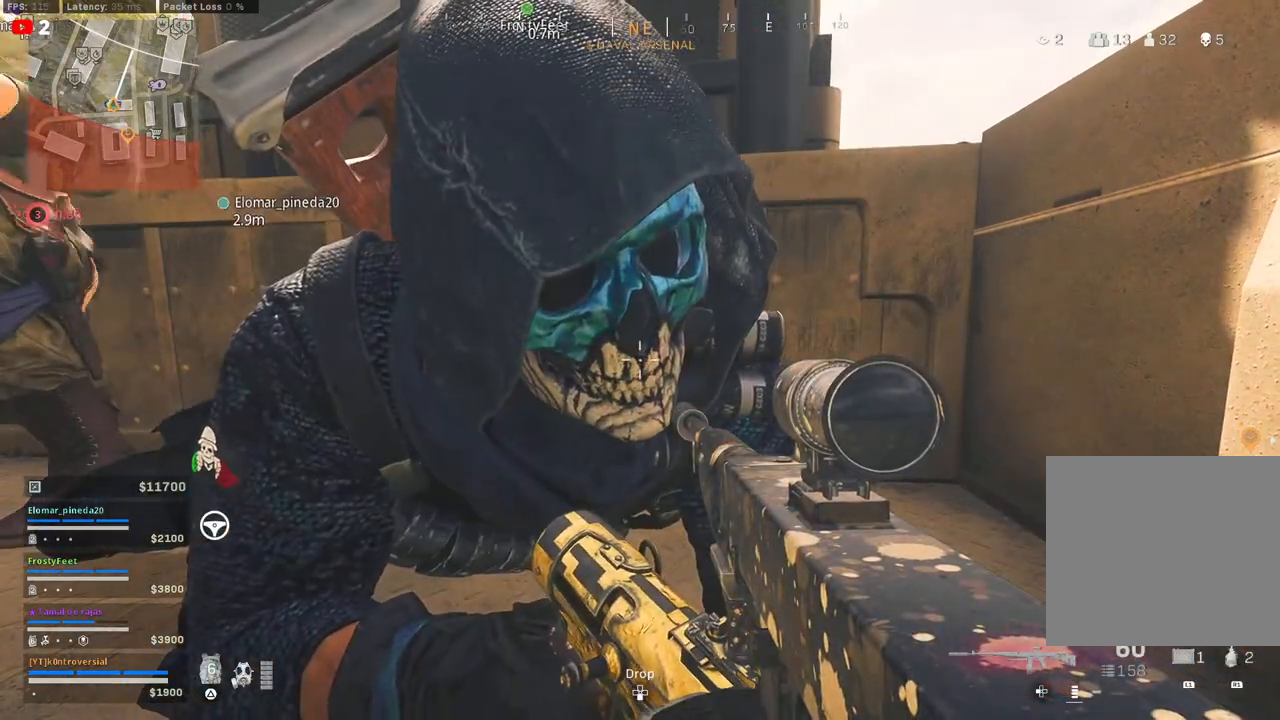
{"buttons": [], "left_stick": "center", "right_stick": "center", "events": []}
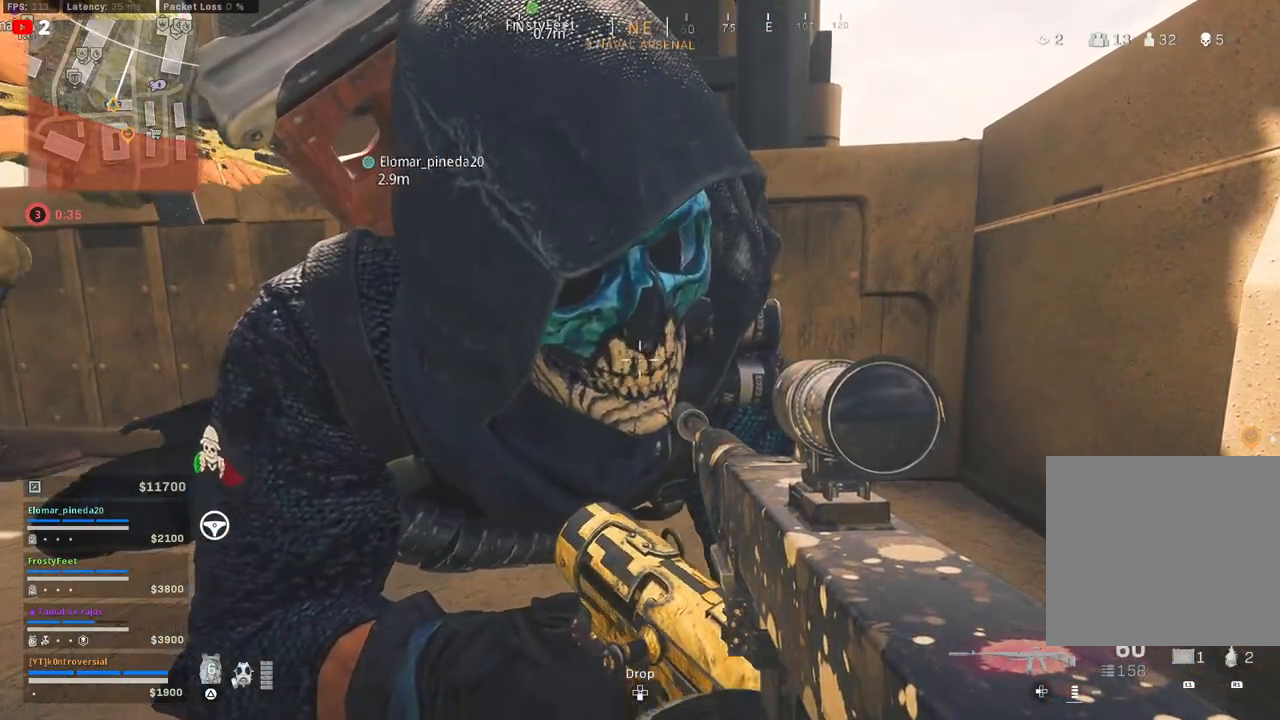
{"buttons": [], "left_stick": "center", "right_stick": "center", "events": []}
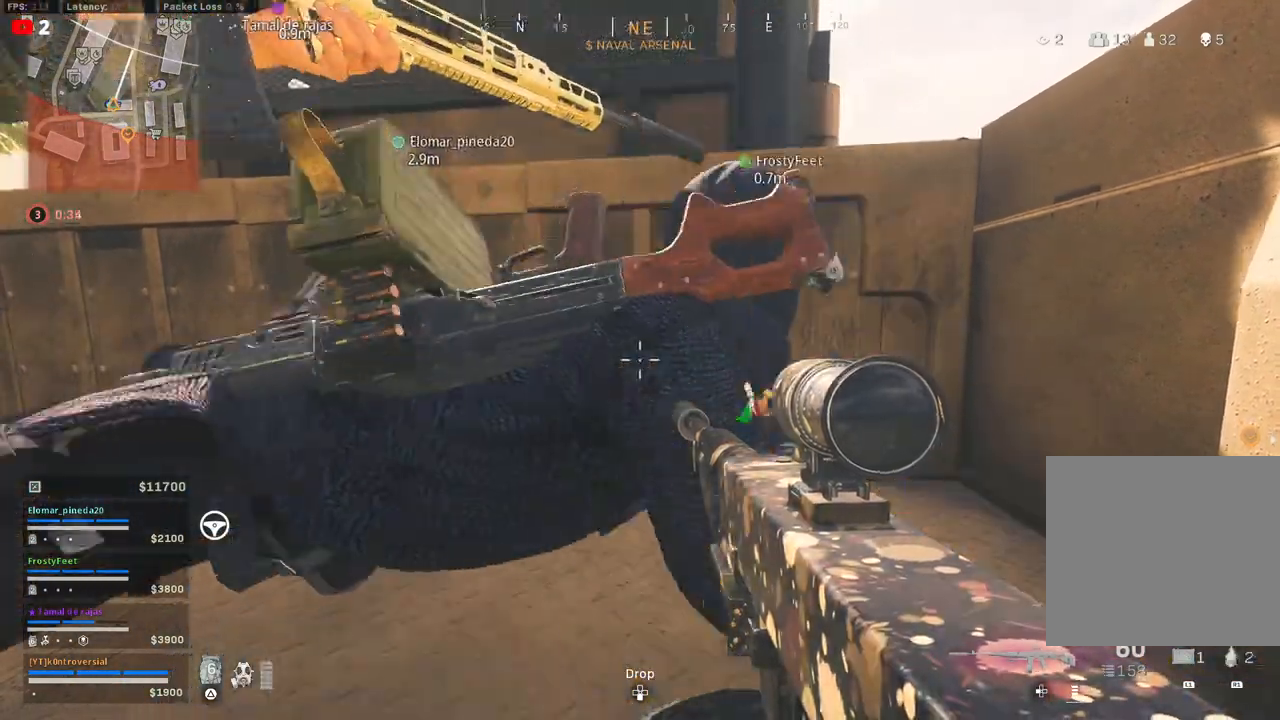
{"buttons": [], "left_stick": "center", "right_stick": "center", "events": []}
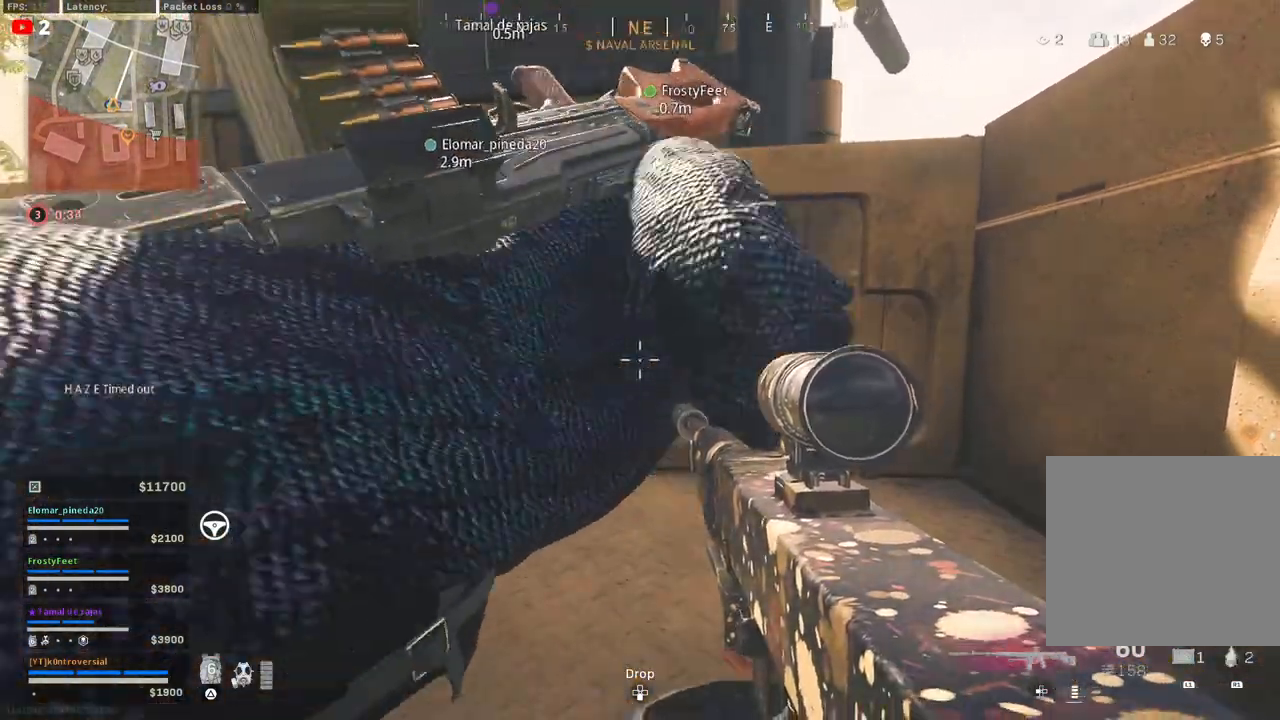
{"buttons": [], "left_stick": "center", "right_stick": "center", "events": []}
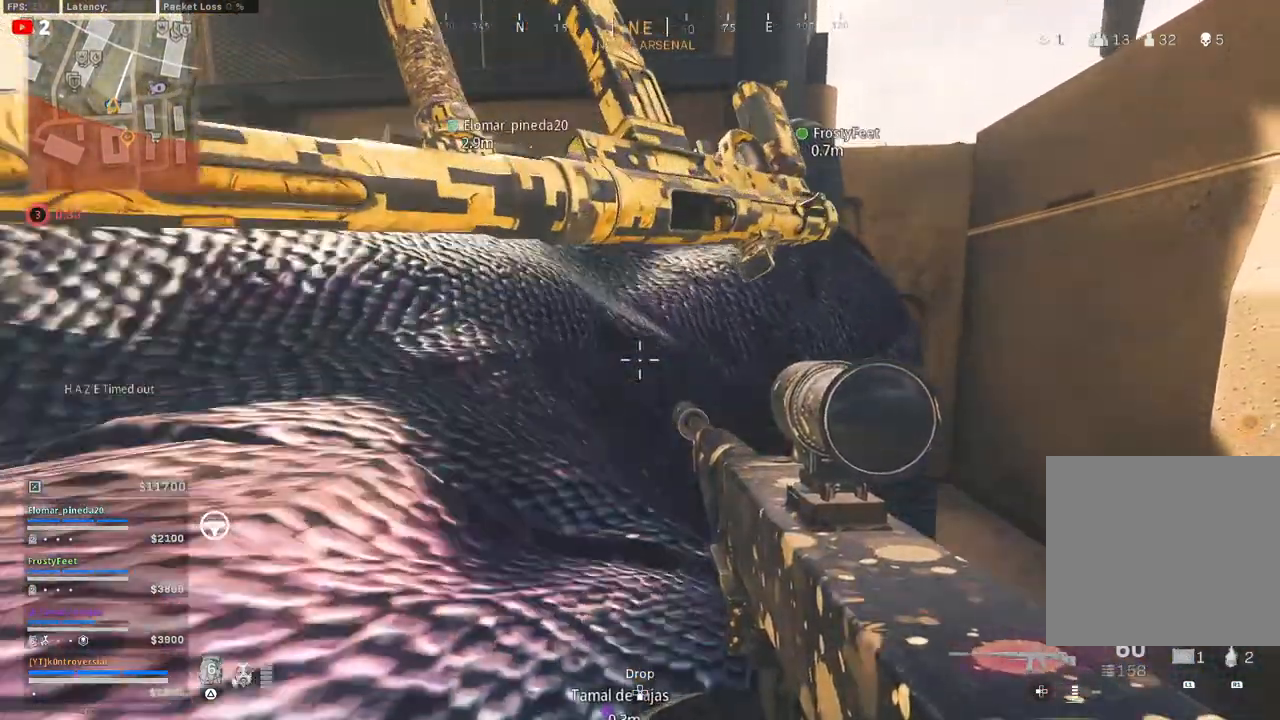
{"buttons": [], "left_stick": "center", "right_stick": "center", "events": [[50, "TOUCHPAD", "down"], [133, "TOUCHPAD", "up"]]}
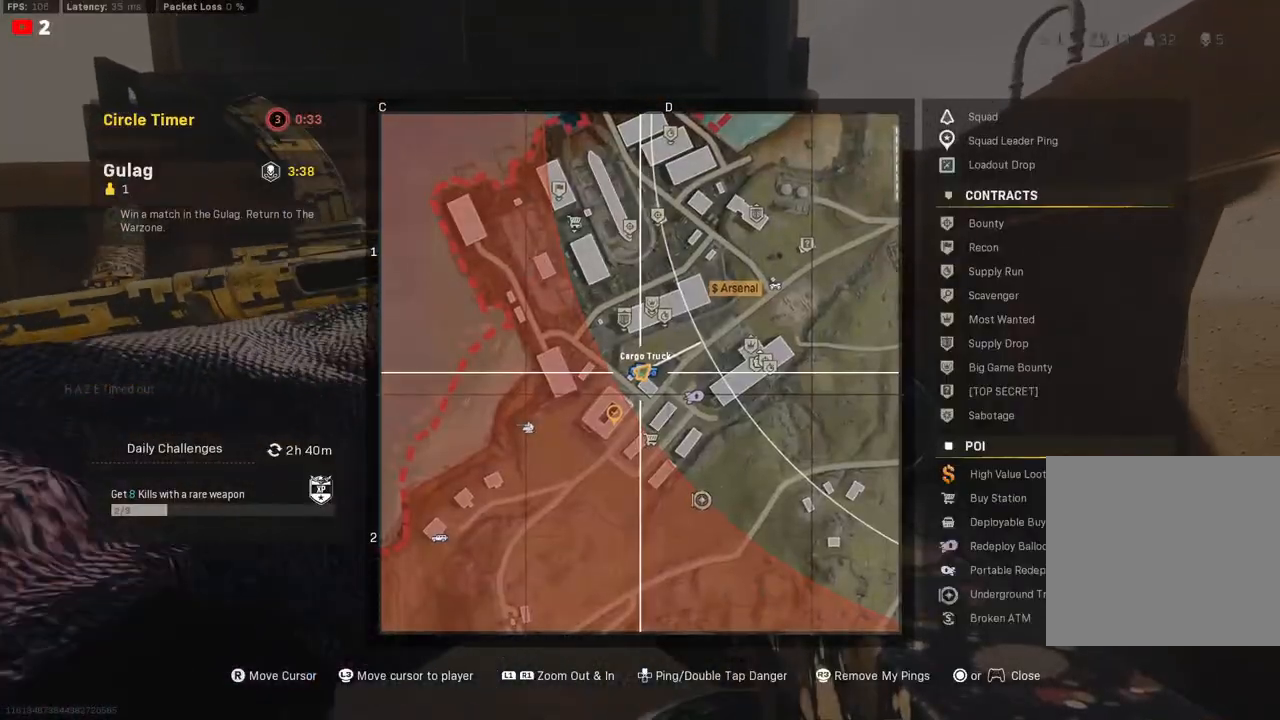
{"buttons": ["R1"], "left_stick": "center", "right_stick": "up", "events": [[50, "right_stick", "right"], [250, "R1", "down"], [367, "right_stick", "center"], [433, "right_stick", "up"]]}
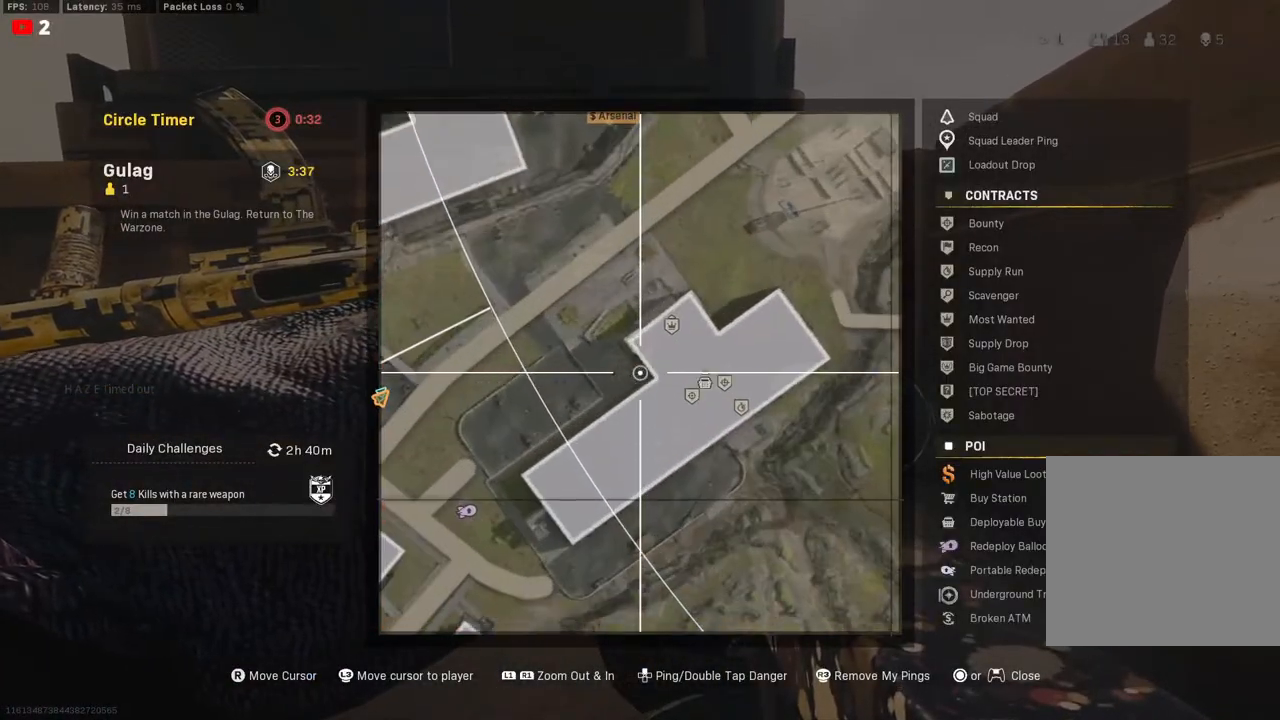
{"buttons": ["L1"], "left_stick": "center", "right_stick": "center", "events": [[133, "R1", "up"], [350, "L1", "down"], [433, "right_stick", "center"]]}
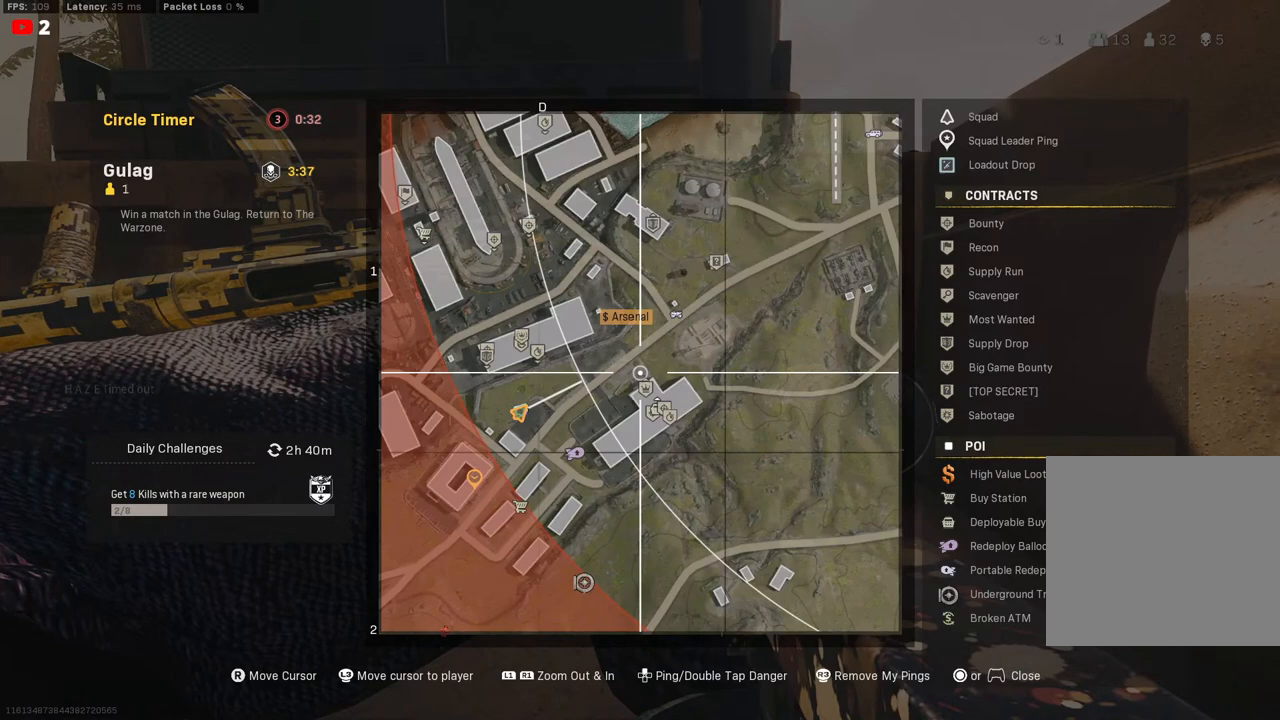
{"buttons": [], "left_stick": "center", "right_stick": "center", "events": [[67, "L1", "up"]]}
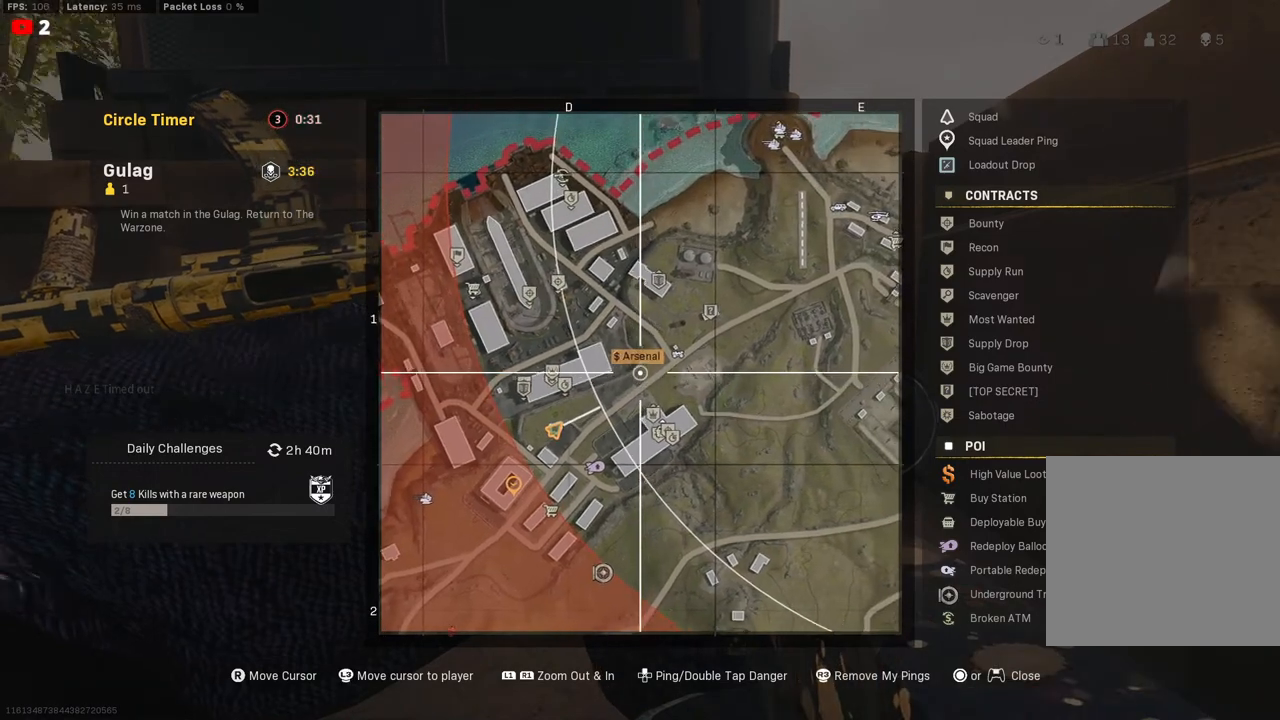
{"buttons": [], "left_stick": "center", "right_stick": "center", "events": []}
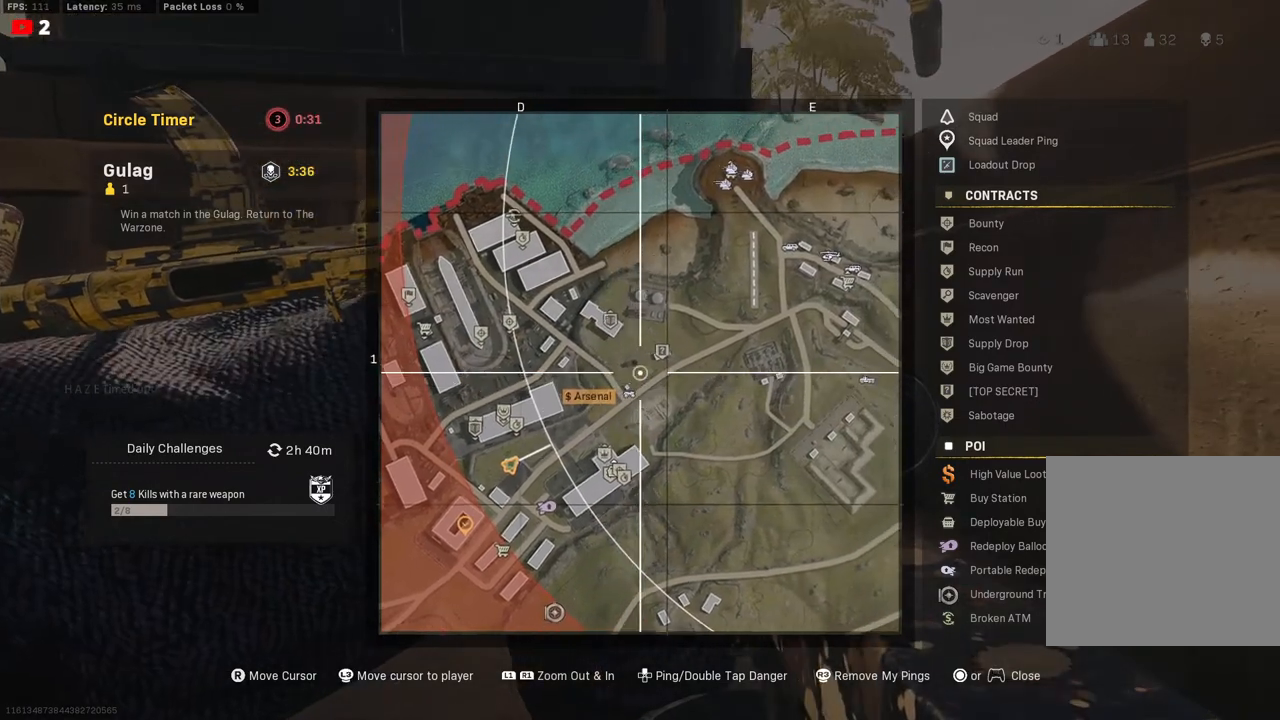
{"buttons": [], "left_stick": "center", "right_stick": "center", "events": []}
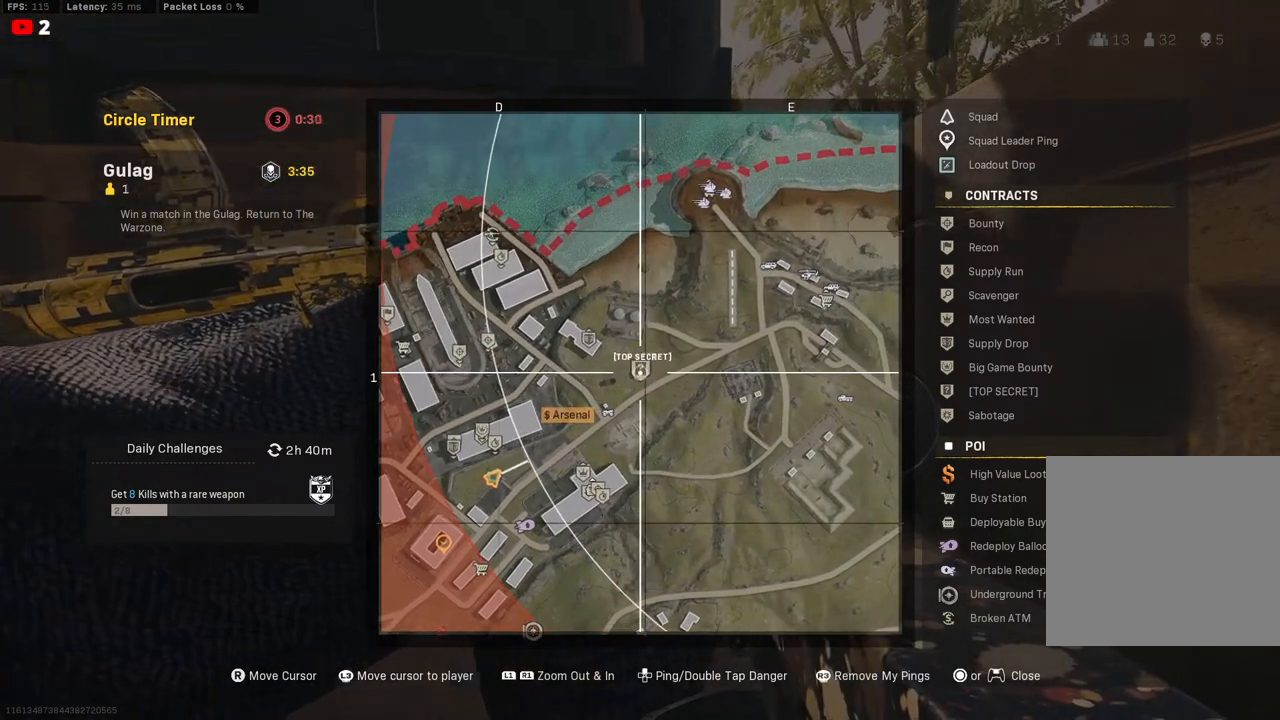
{"buttons": [], "left_stick": "center", "right_stick": "center", "events": [[300, "DPAD_UP", "down"], [417, "DPAD_UP", "up"]]}
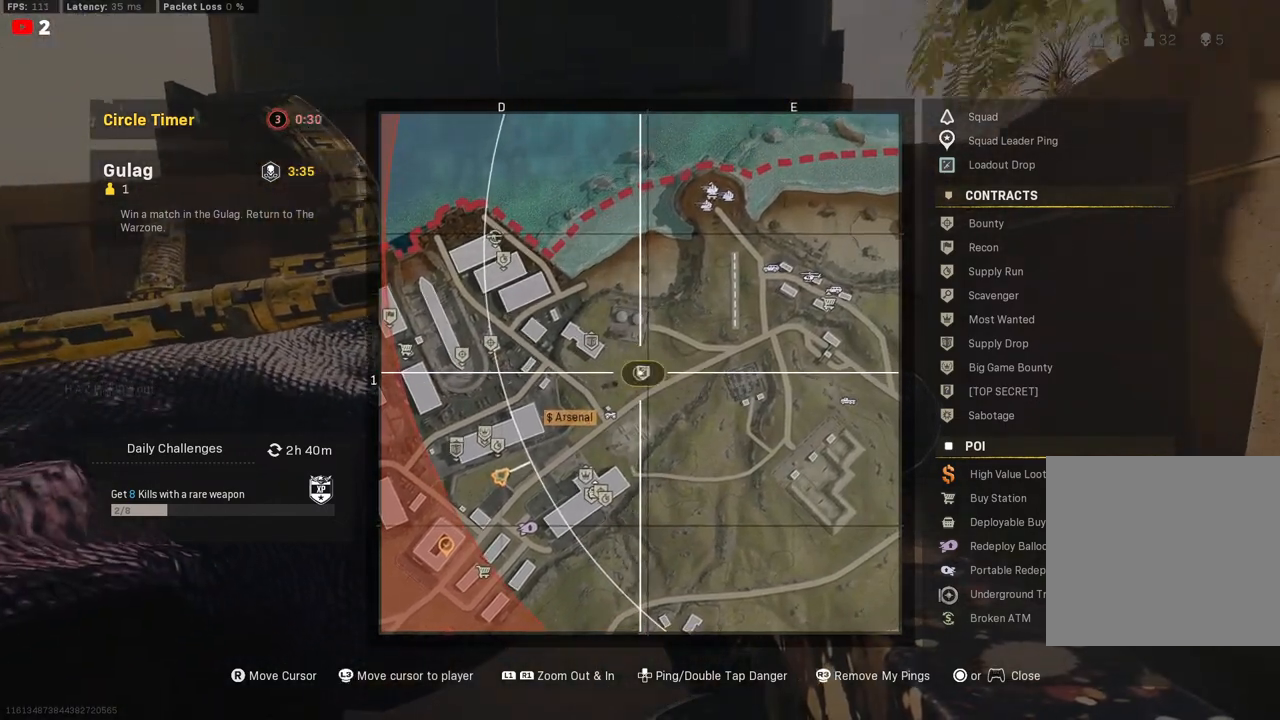
{"buttons": [], "left_stick": "center", "right_stick": "center", "events": [[117, "TOUCHPAD", "down"], [200, "TOUCHPAD", "up"]]}
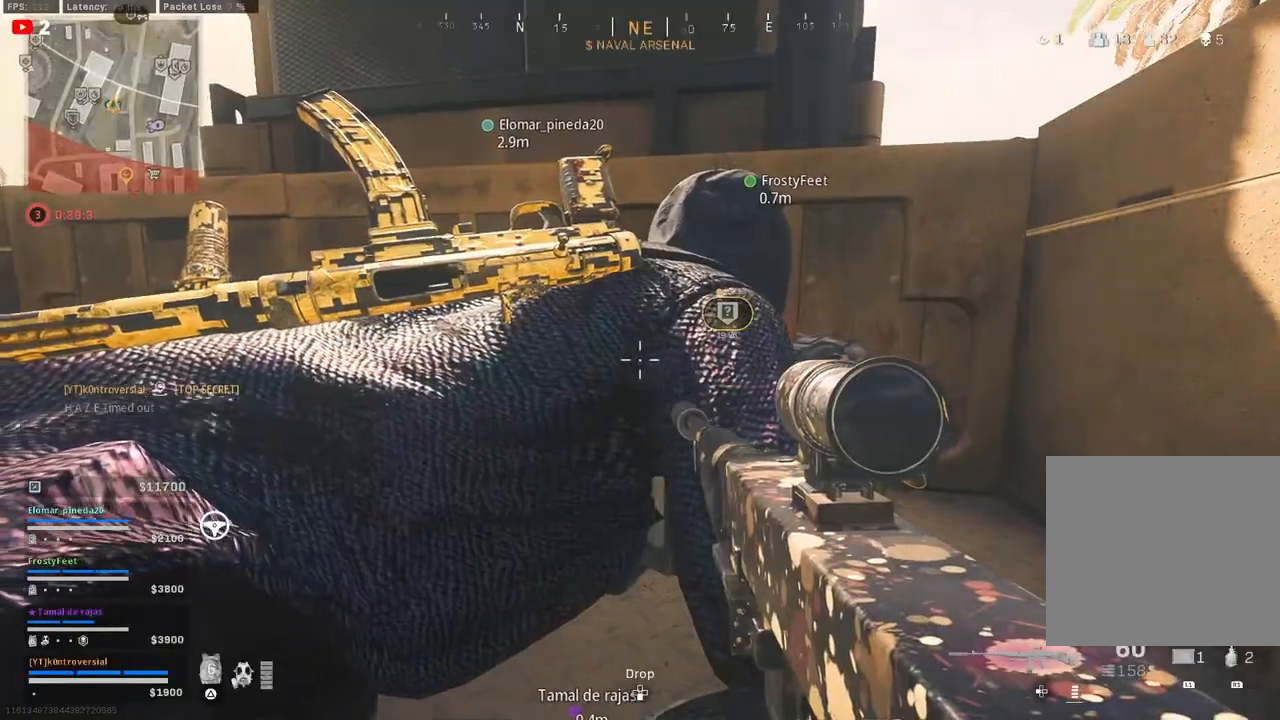
{"buttons": [], "left_stick": "center", "right_stick": "center", "events": [[17, "right_stick", "left"], [133, "right_stick", "center"], [267, "TOUCHPAD", "down"], [333, "TOUCHPAD", "up"]]}
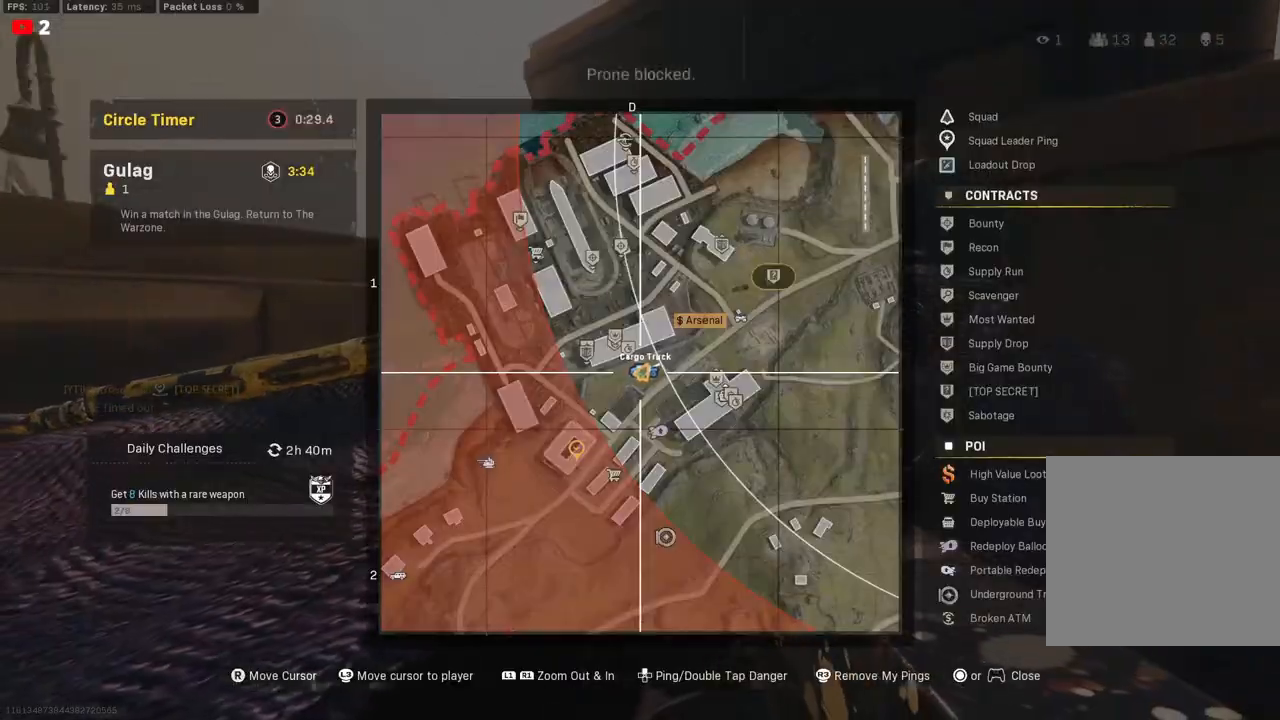
{"buttons": ["R1"], "left_stick": "center", "right_stick": "up-right", "events": [[200, "right_stick", "up-right"], [267, "R1", "down"]]}
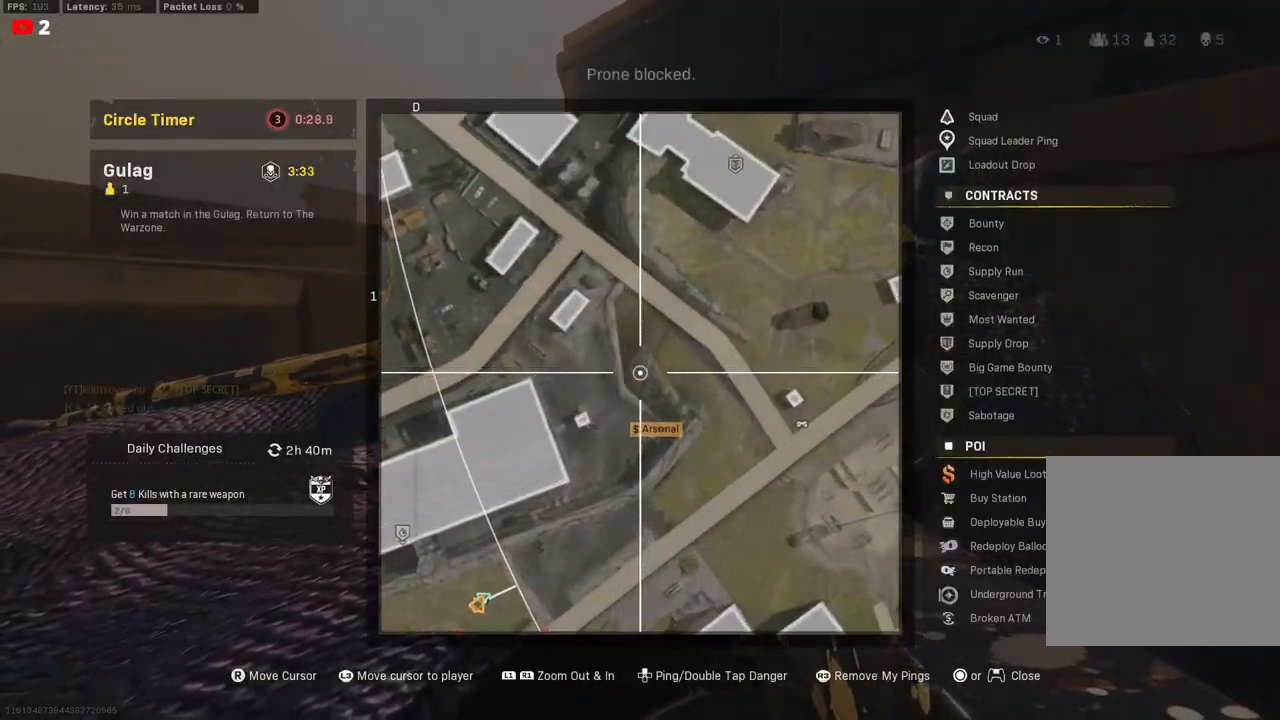
{"buttons": [], "left_stick": "center", "right_stick": "up", "events": [[17, "R1", "up"], [50, "right_stick", "up"]]}
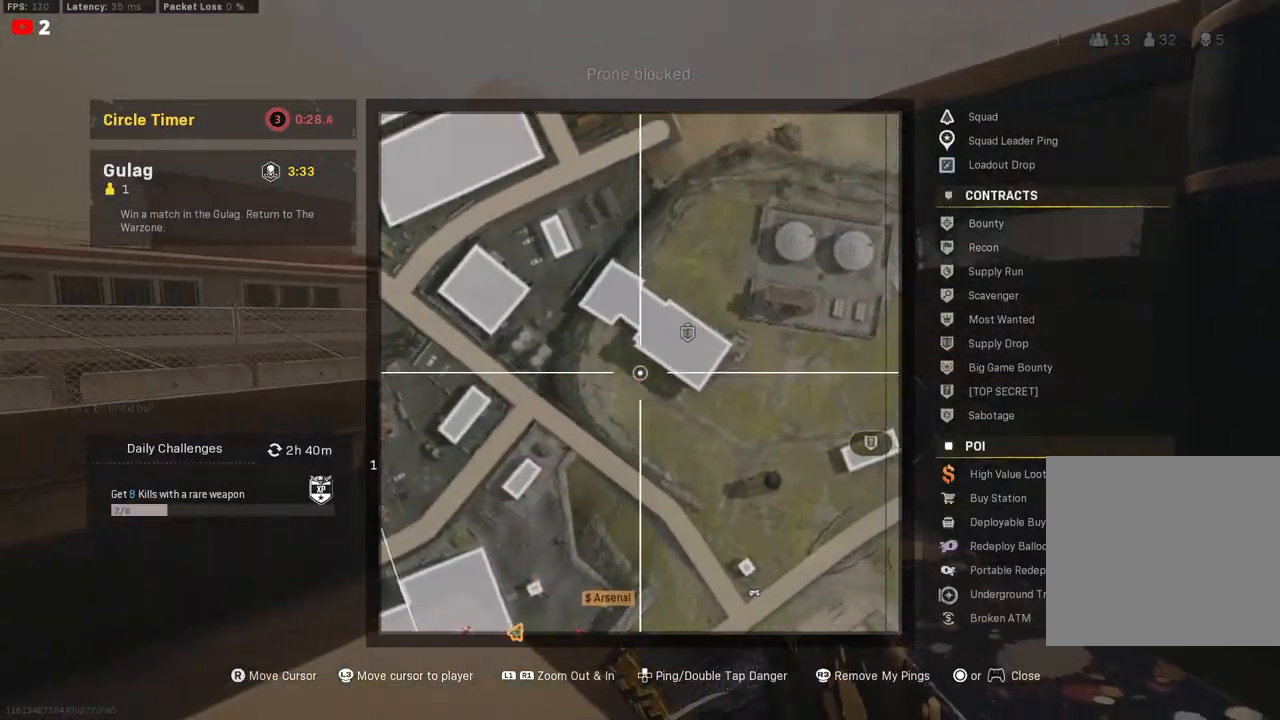
{"buttons": ["TOUCHPAD"], "left_stick": "center", "right_stick": "center", "events": [[150, "DPAD_UP", "down"], [150, "right_stick", "center"], [283, "DPAD_UP", "up"], [400, "TOUCHPAD", "down"]]}
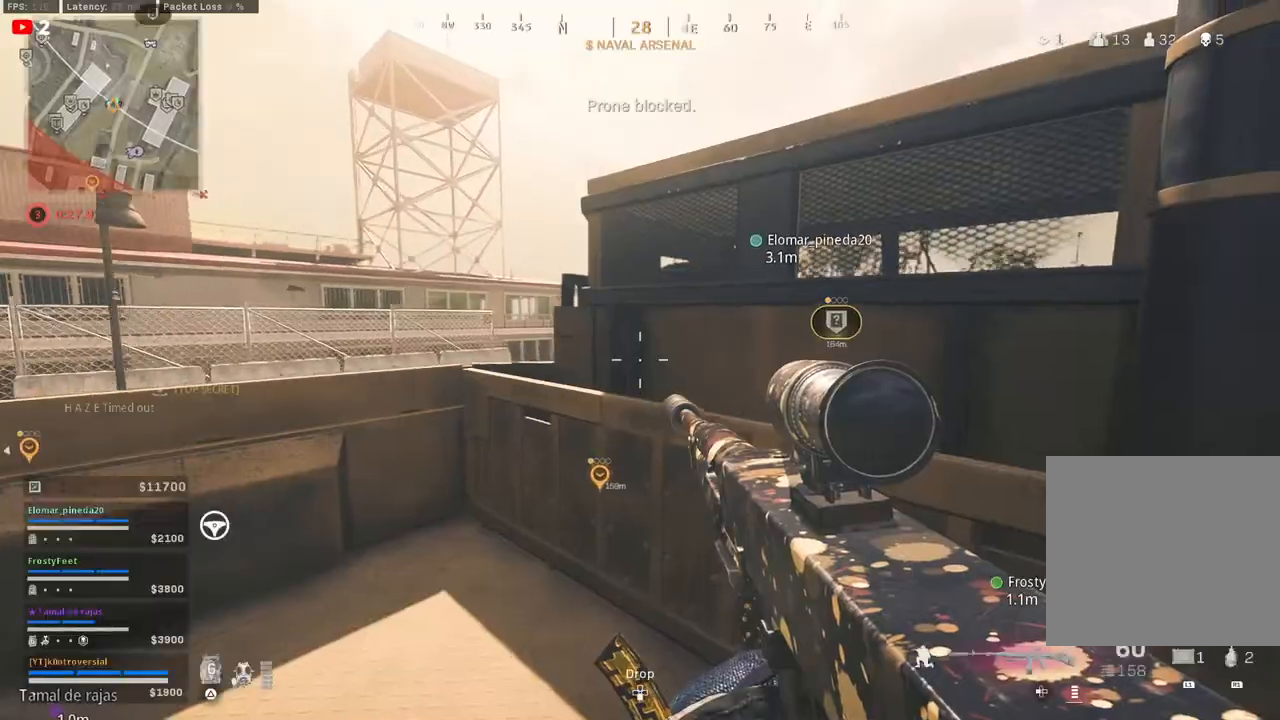
{"buttons": [], "left_stick": "center", "right_stick": "center", "events": [[17, "TOUCHPAD", "up"], [283, "right_stick", "left"], [483, "right_stick", "center"]]}
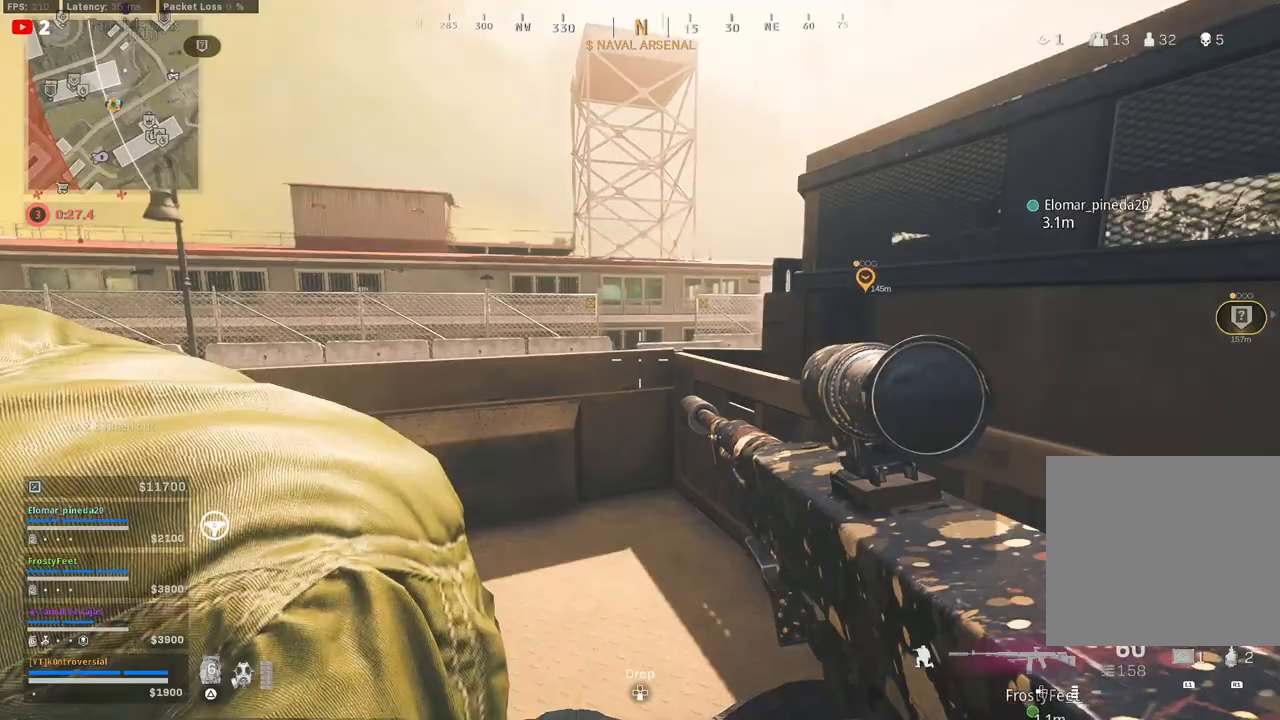
{"buttons": [], "left_stick": "up-left", "right_stick": "center", "events": [[250, "right_stick", "left"], [350, "left_stick", "up"], [450, "right_stick", "center"], [467, "left_stick", "up-left"]]}
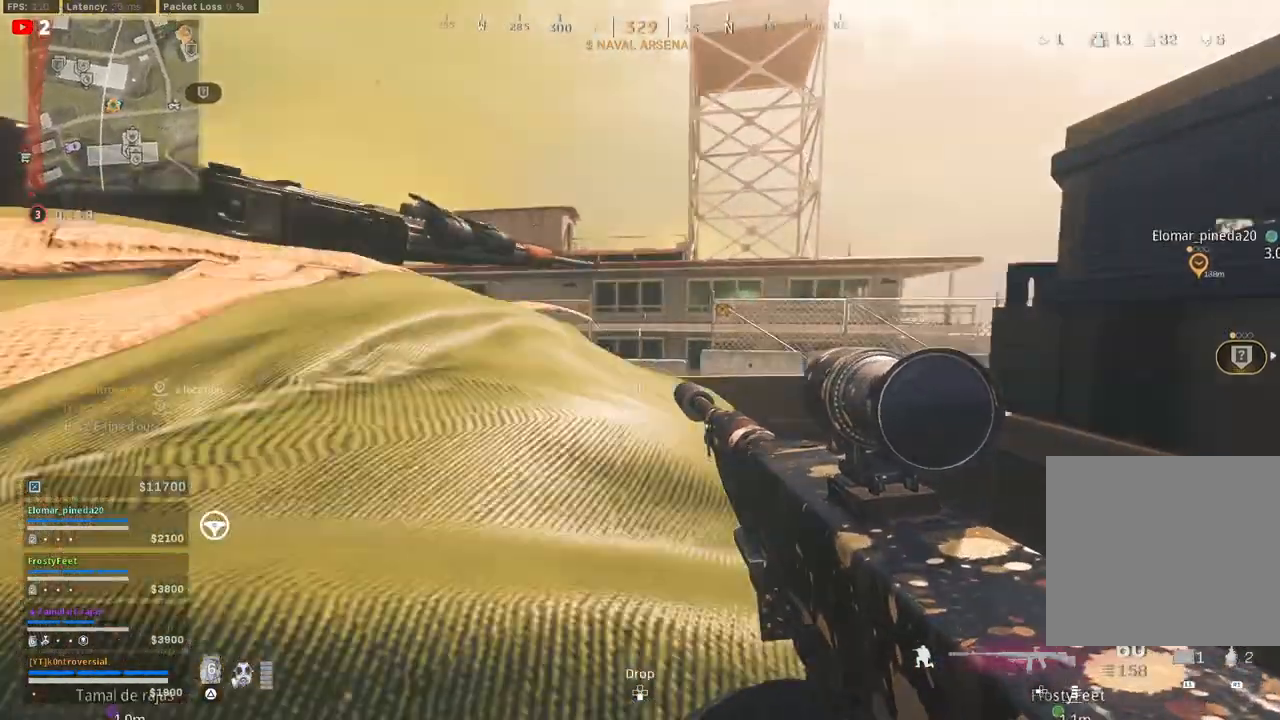
{"buttons": [], "left_stick": "center", "right_stick": "center", "events": [[183, "left_stick", "center"]]}
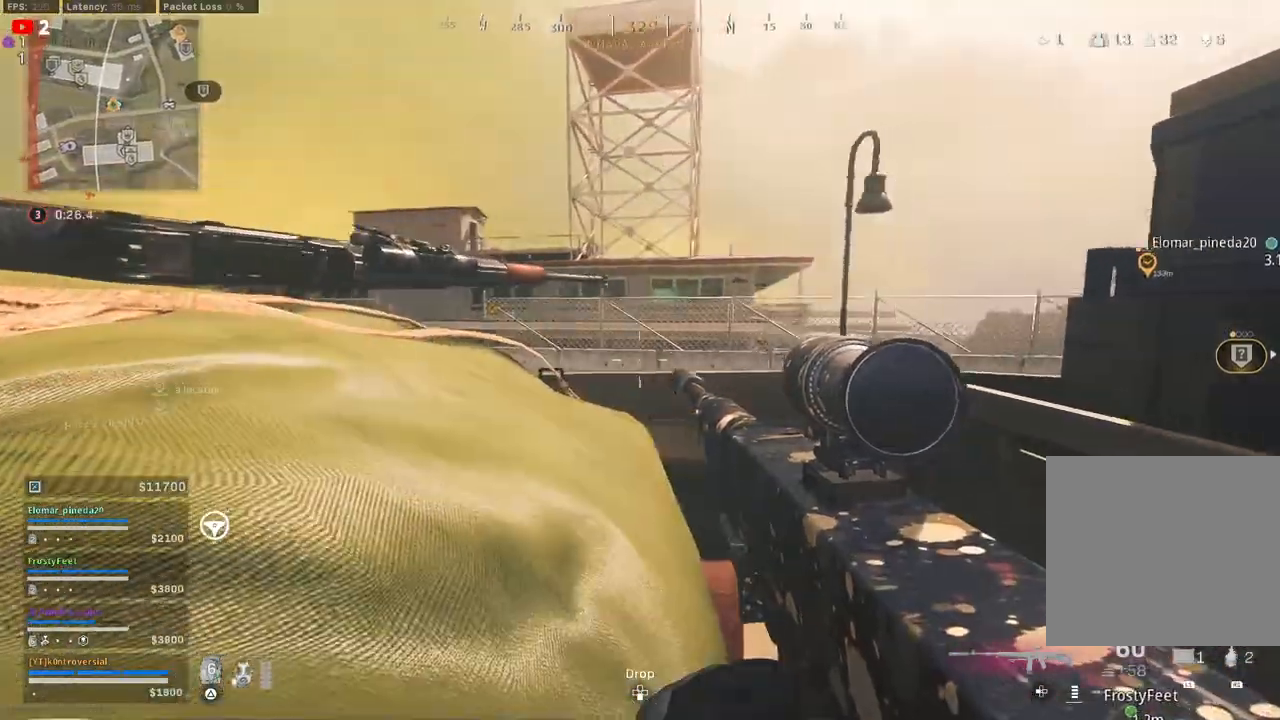
{"buttons": [], "left_stick": "up-left", "right_stick": "center", "events": [[17, "left_stick", "up-left"], [17, "right_stick", "down-right"], [133, "right_stick", "right"], [350, "right_stick", "center"]]}
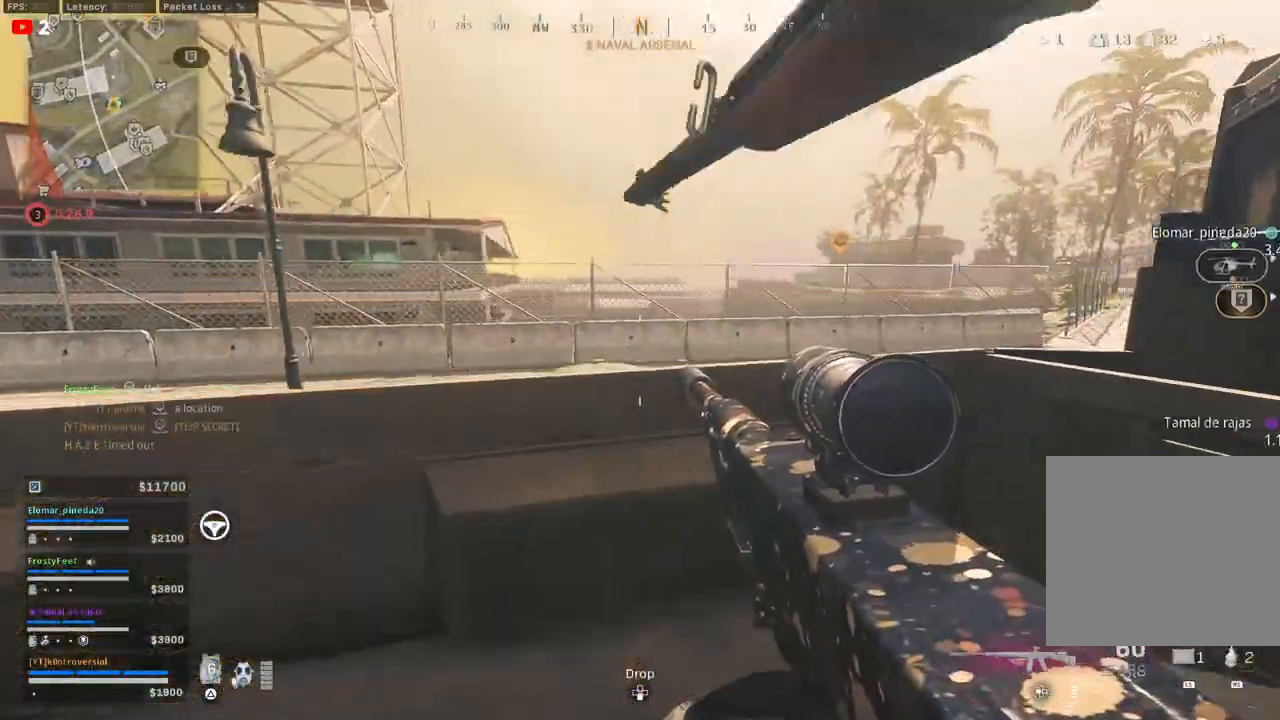
{"buttons": [], "left_stick": "center", "right_stick": "center", "events": [[67, "right_stick", "right"], [183, "right_stick", "center"], [367, "left_stick", "center"]]}
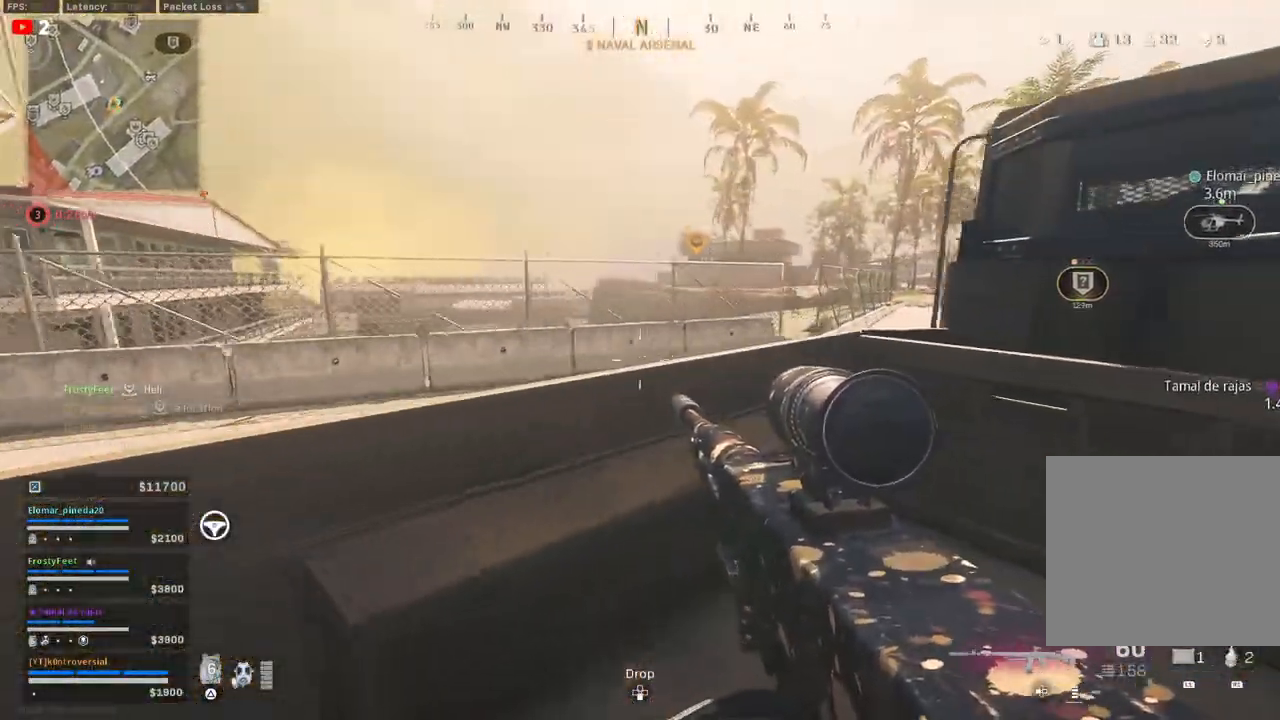
{"buttons": [], "left_stick": "up-right", "right_stick": "center", "events": [[183, "left_stick", "up-right"]]}
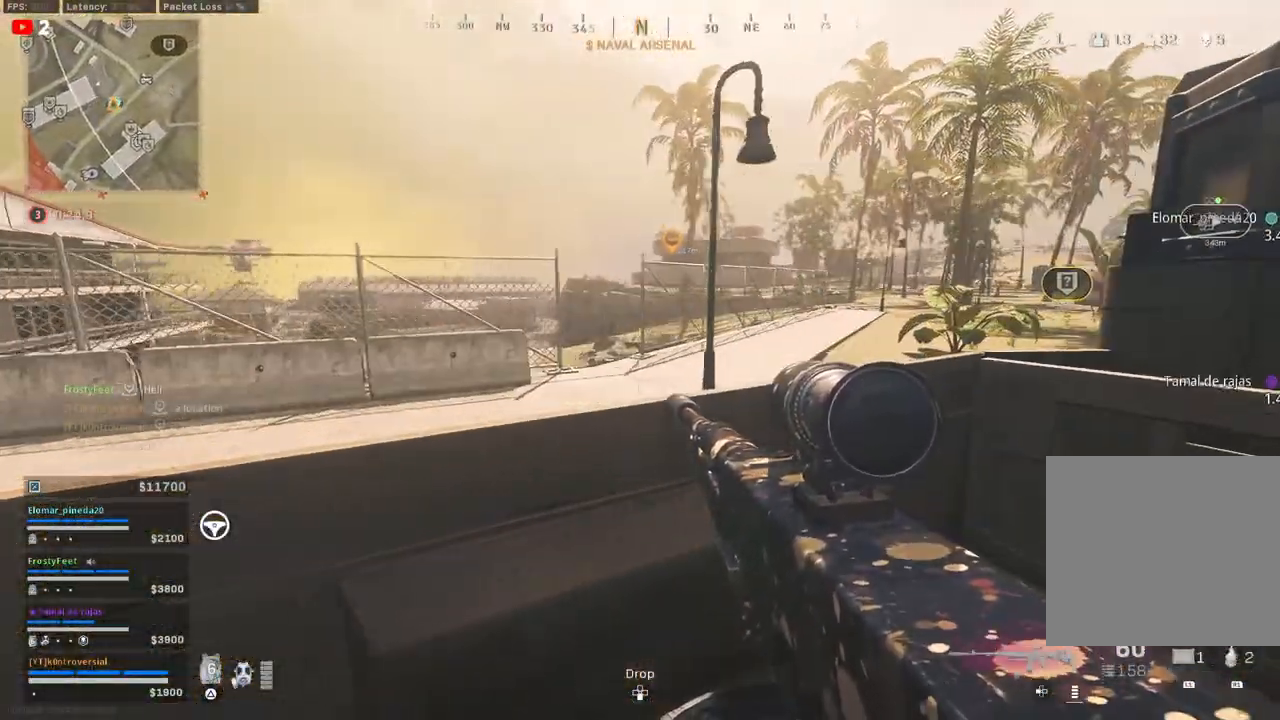
{"buttons": [], "left_stick": "right", "right_stick": "center", "events": [[167, "right_stick", "left"], [383, "left_stick", "right"], [400, "right_stick", "center"]]}
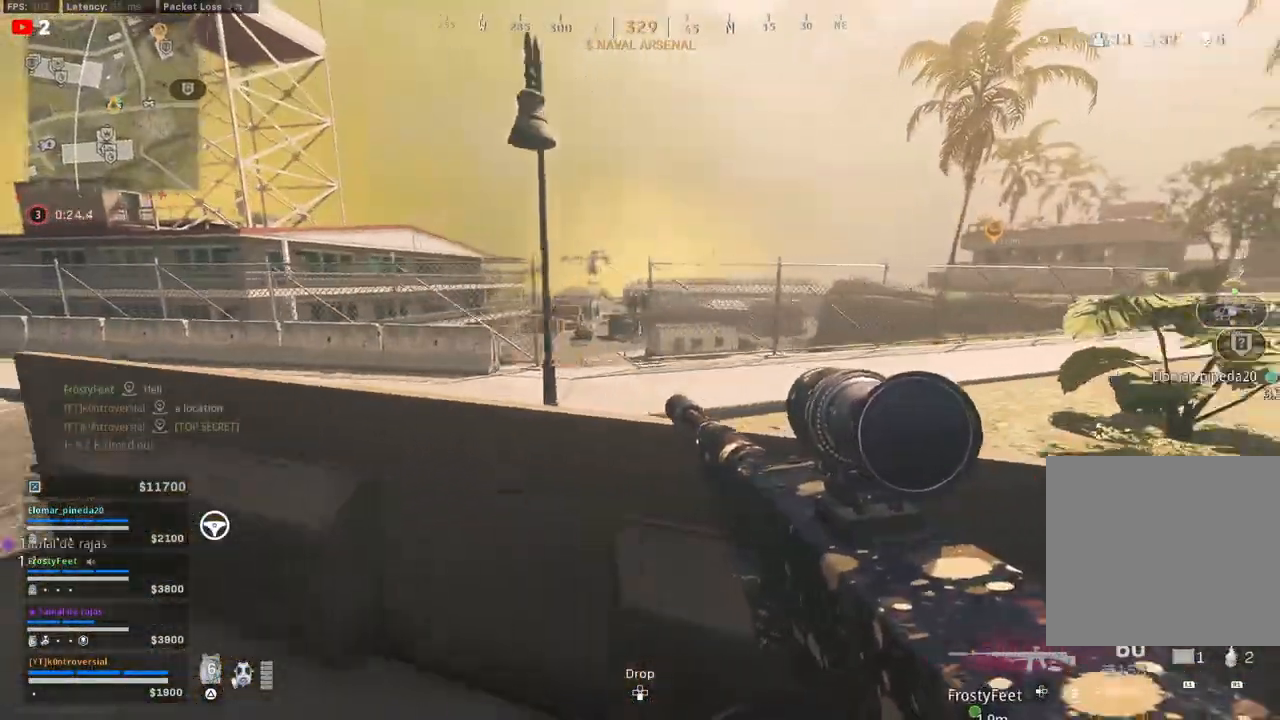
{"buttons": [], "left_stick": "center", "right_stick": "left", "events": [[17, "left_stick", "center"], [467, "right_stick", "left"]]}
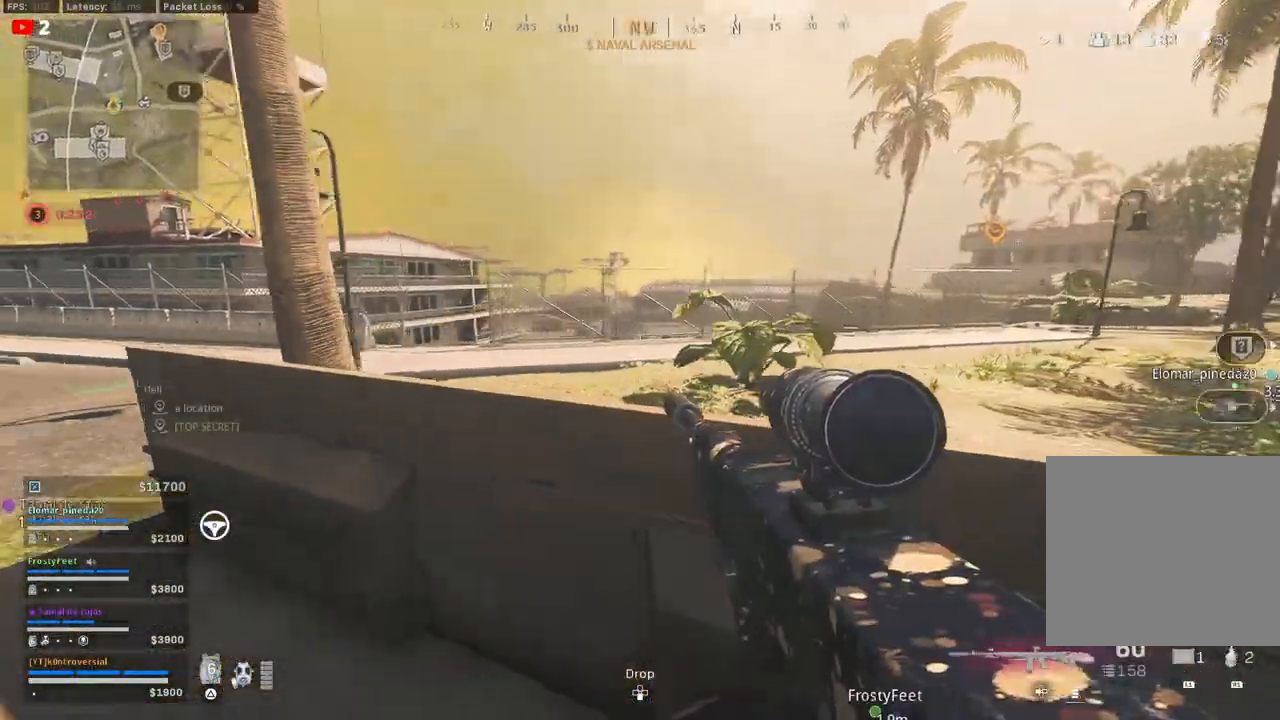
{"buttons": [], "left_stick": "down", "right_stick": "center", "events": [[167, "left_stick", "down-right"], [267, "left_stick", "down"], [283, "right_stick", "center"]]}
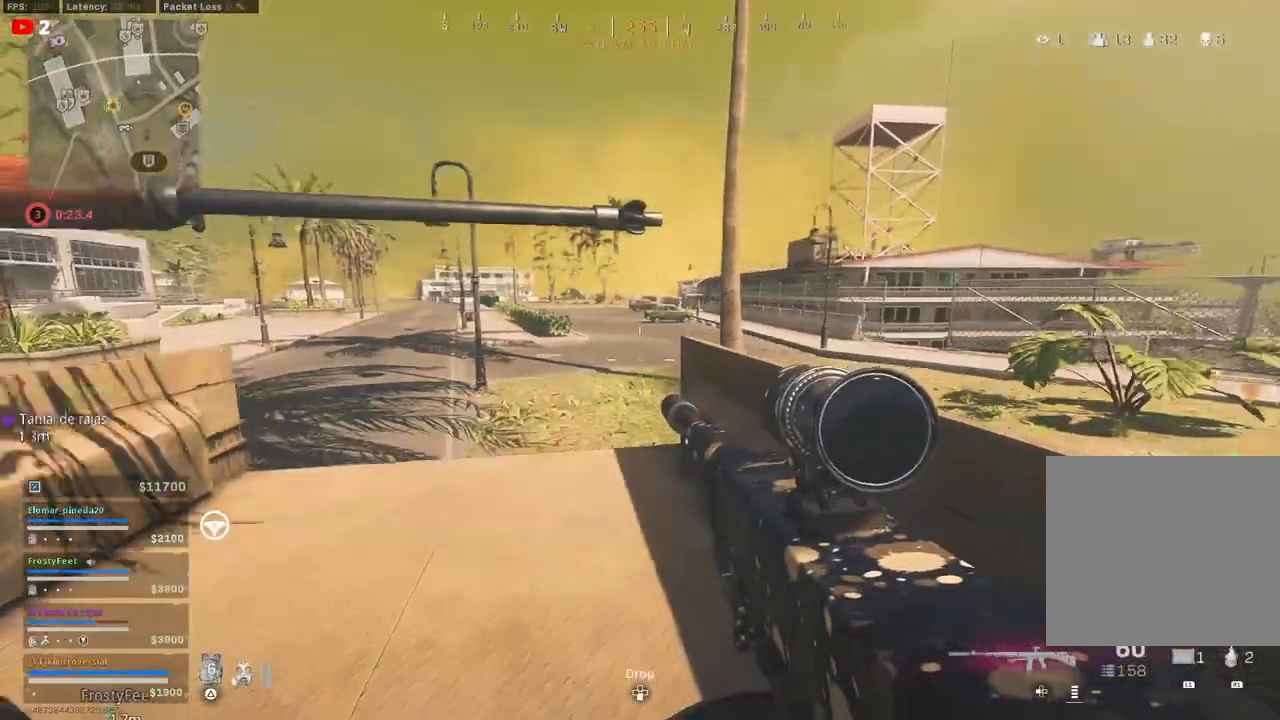
{"buttons": [], "left_stick": "right", "right_stick": "center", "events": [[217, "right_stick", "left"], [250, "left_stick", "center"], [333, "left_stick", "right"], [450, "right_stick", "center"]]}
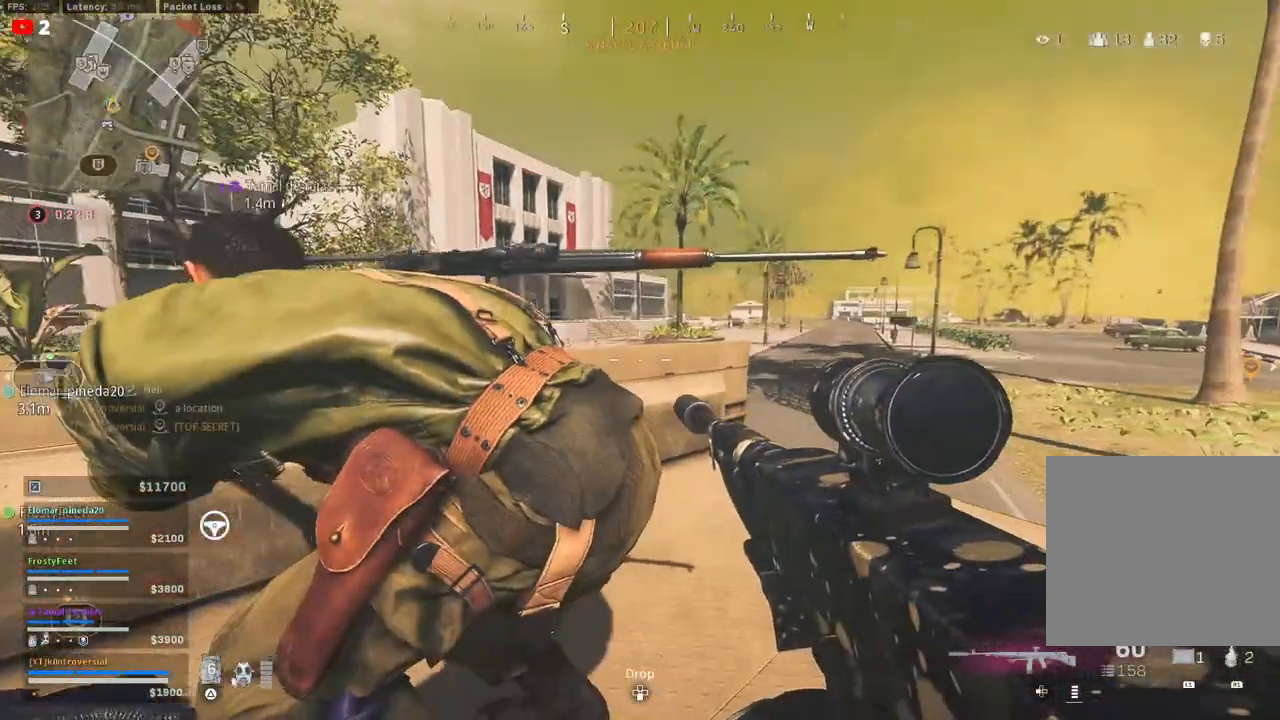
{"buttons": [], "left_stick": "right", "right_stick": "right", "events": [[267, "right_stick", "right"]]}